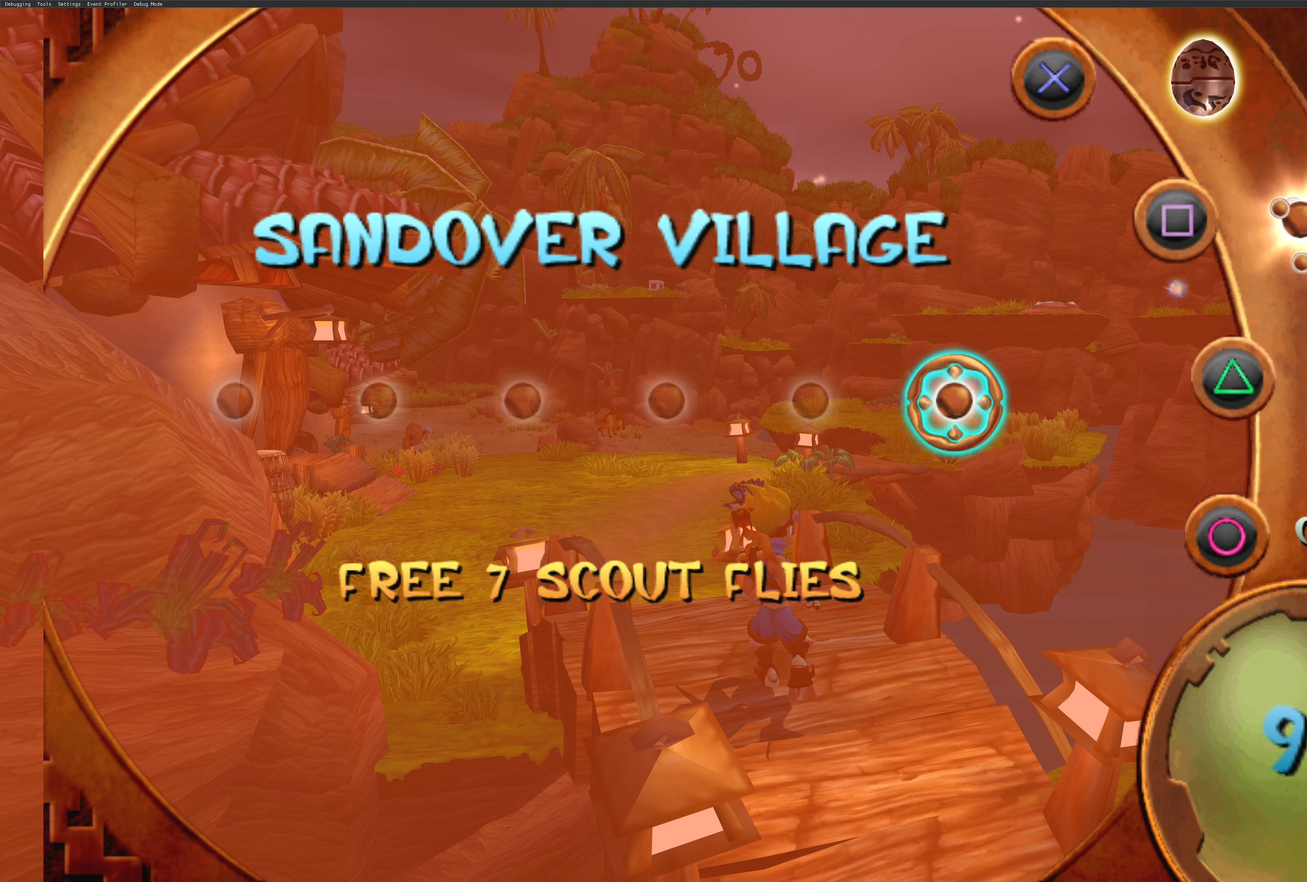
Gameplay with a controller (PlayStation layout); each line is a JSON object with the inputs held at the frame after it. "events" lists button and stick changes between this image and that frame as [ms after this image, input, new state], when the widget could be followed in between. Not read: L2 L3 R2 R3.
{"buttons": [], "left_stick": "center", "right_stick": "center", "events": []}
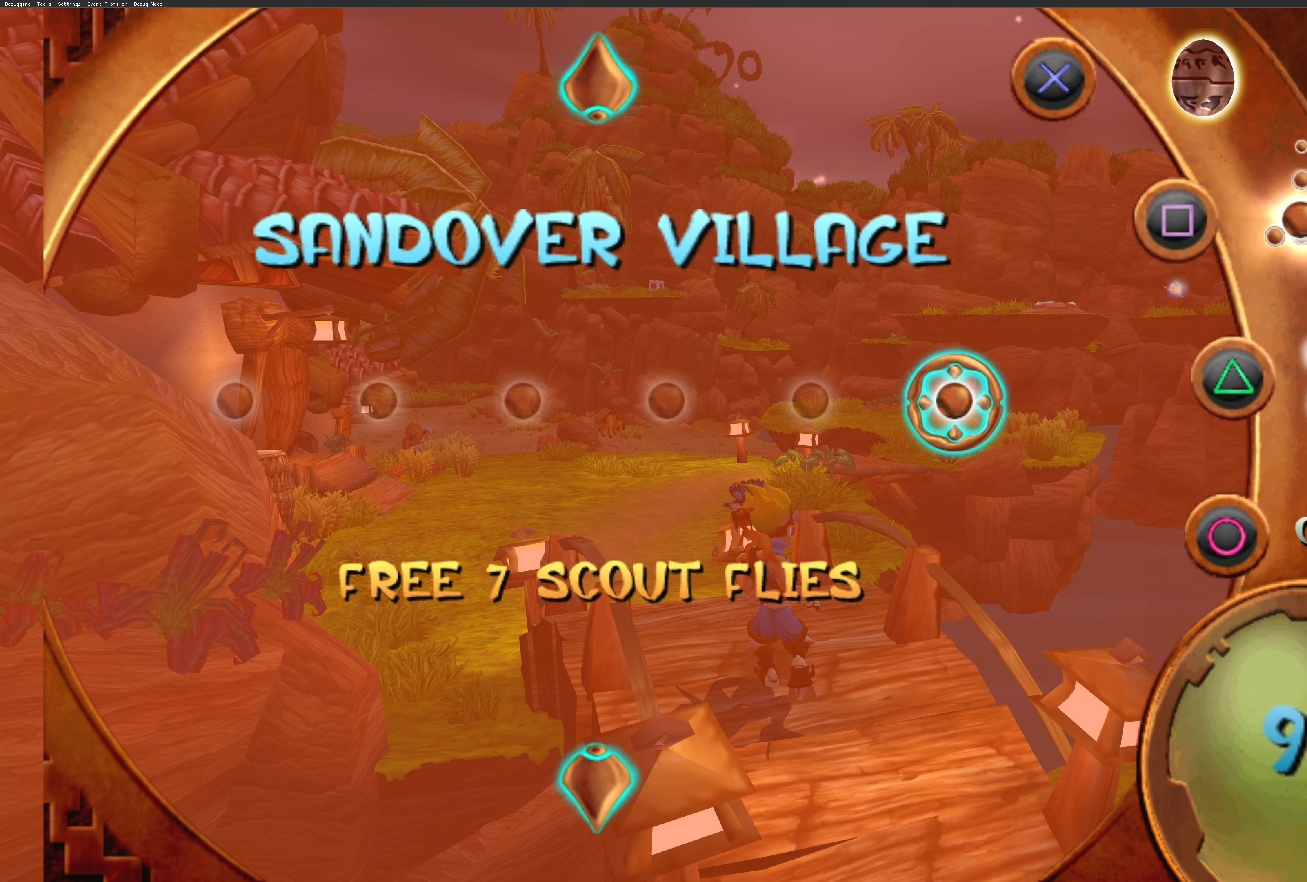
{"buttons": ["CIRCLE"], "left_stick": "center", "right_stick": "center", "events": [[500, "CIRCLE", "down"]]}
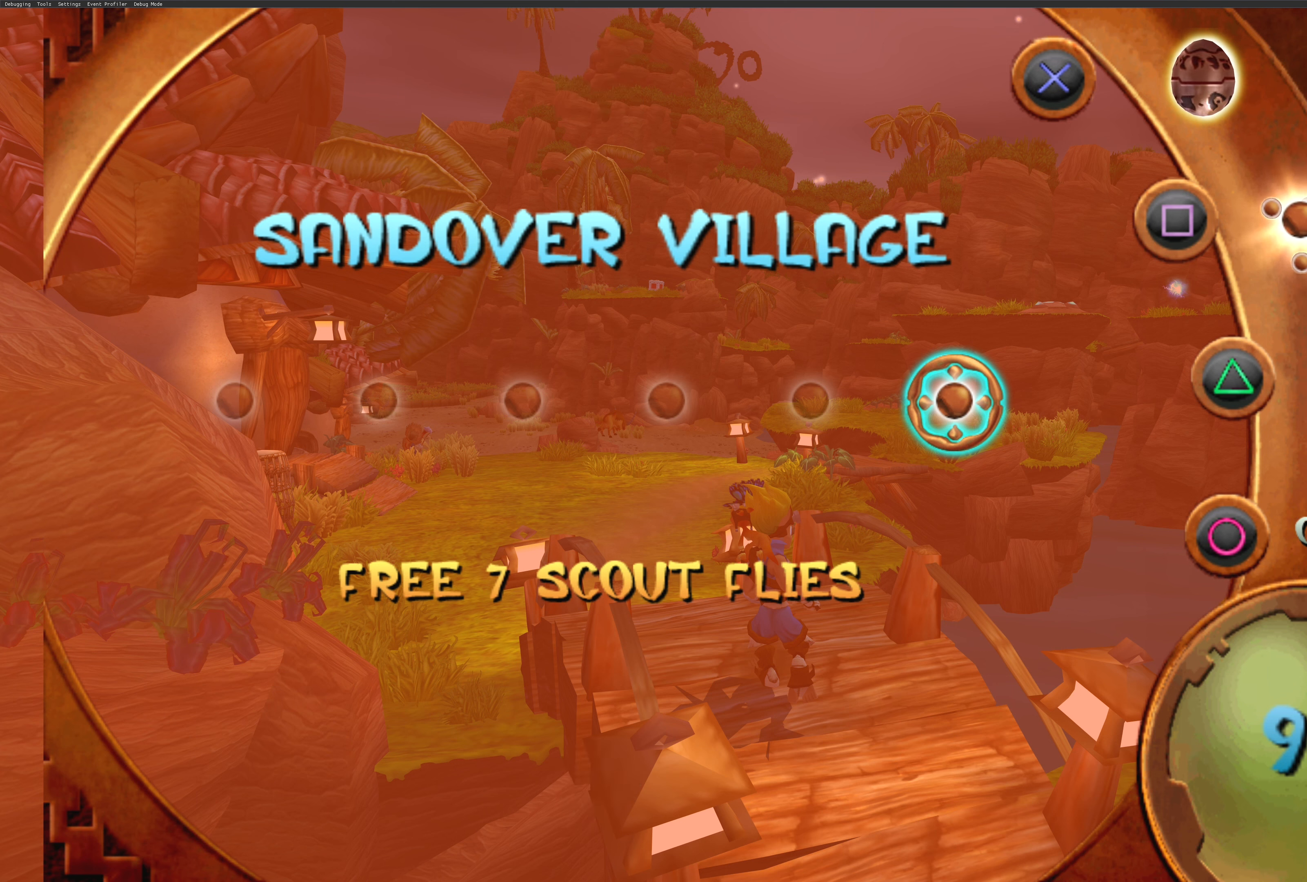
{"buttons": [], "left_stick": "center", "right_stick": "center", "events": [[117, "CIRCLE", "up"]]}
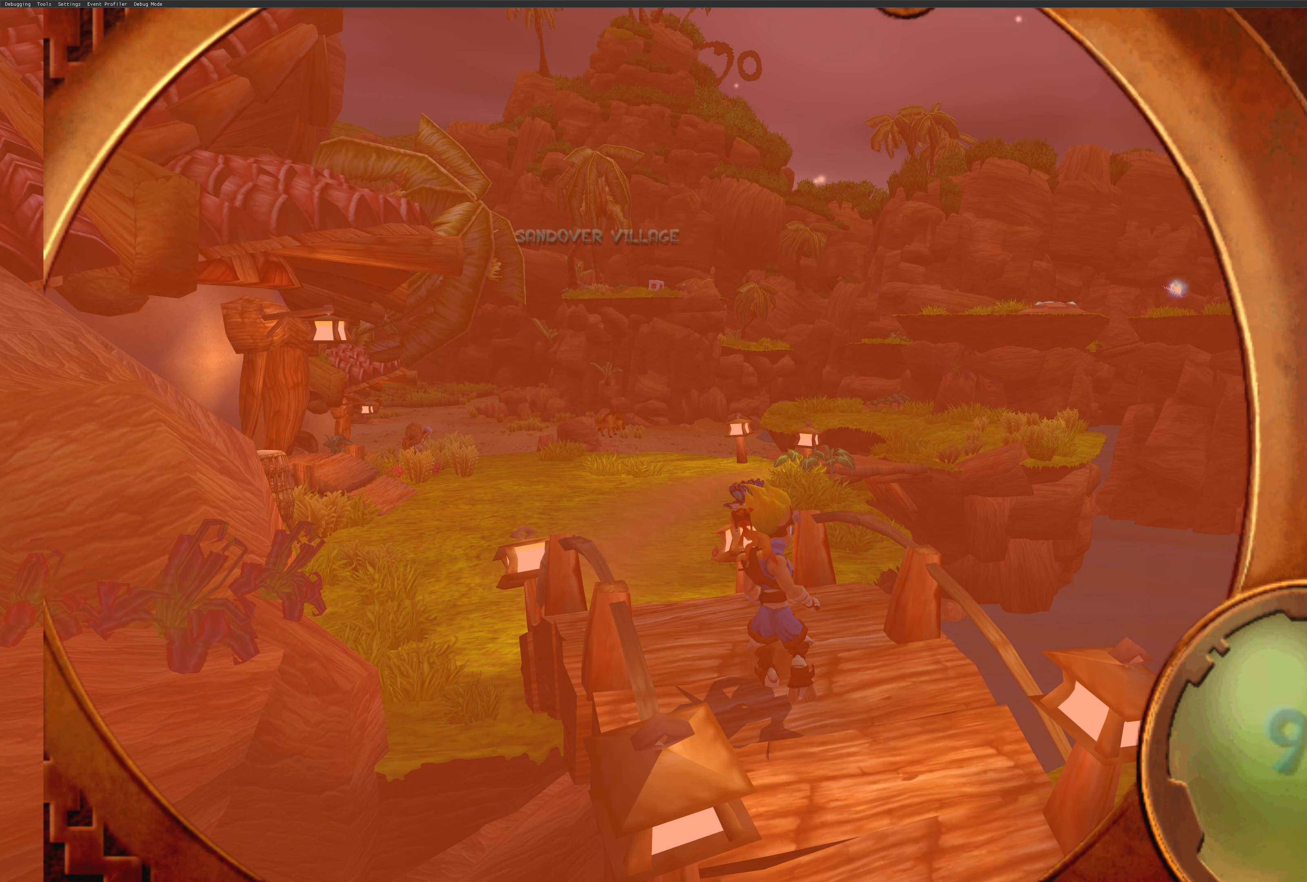
{"buttons": [], "left_stick": "center", "right_stick": "center", "events": []}
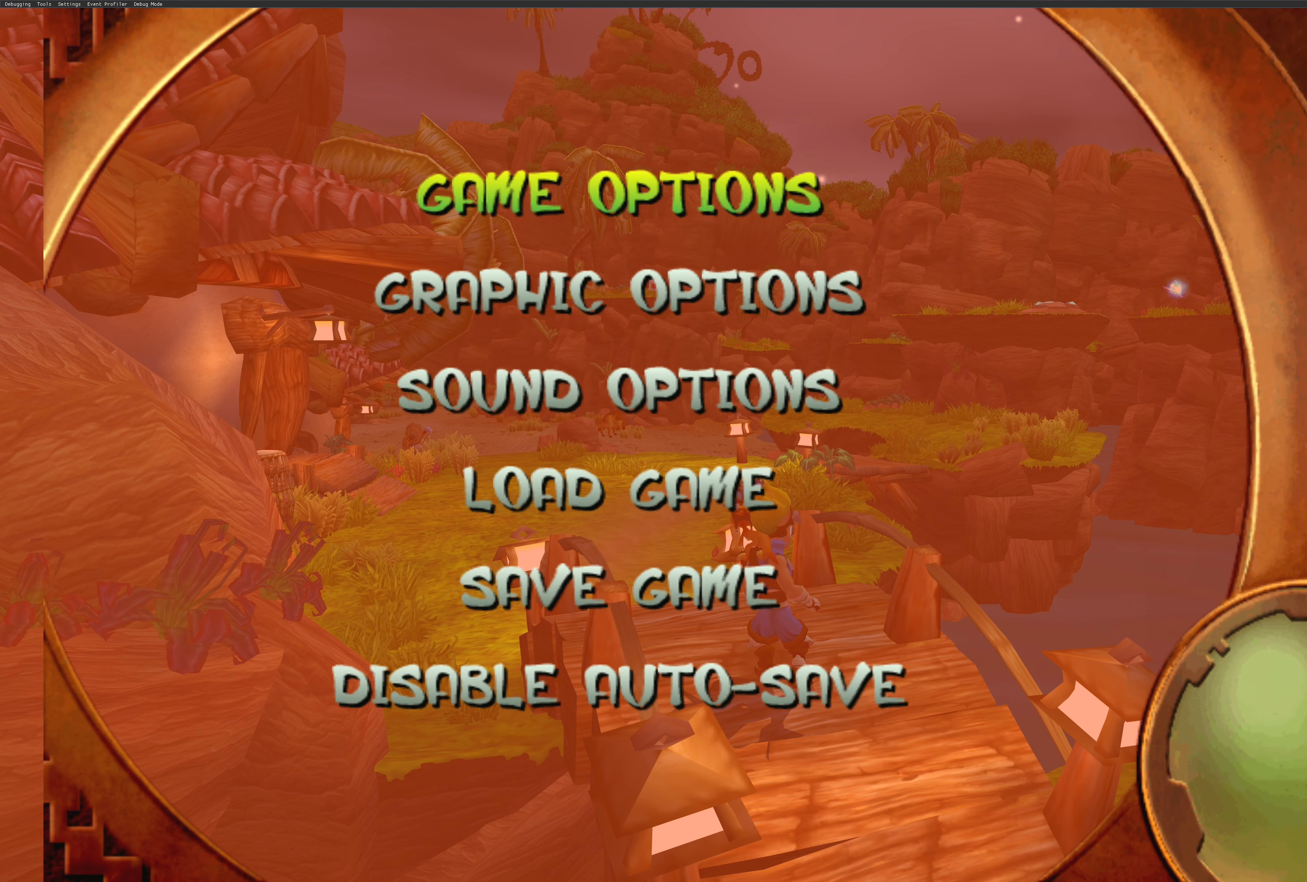
{"buttons": ["DPAD_DOWN"], "left_stick": "center", "right_stick": "center", "events": [[317, "DPAD_DOWN", "down"], [400, "DPAD_DOWN", "up"], [500, "DPAD_DOWN", "down"]]}
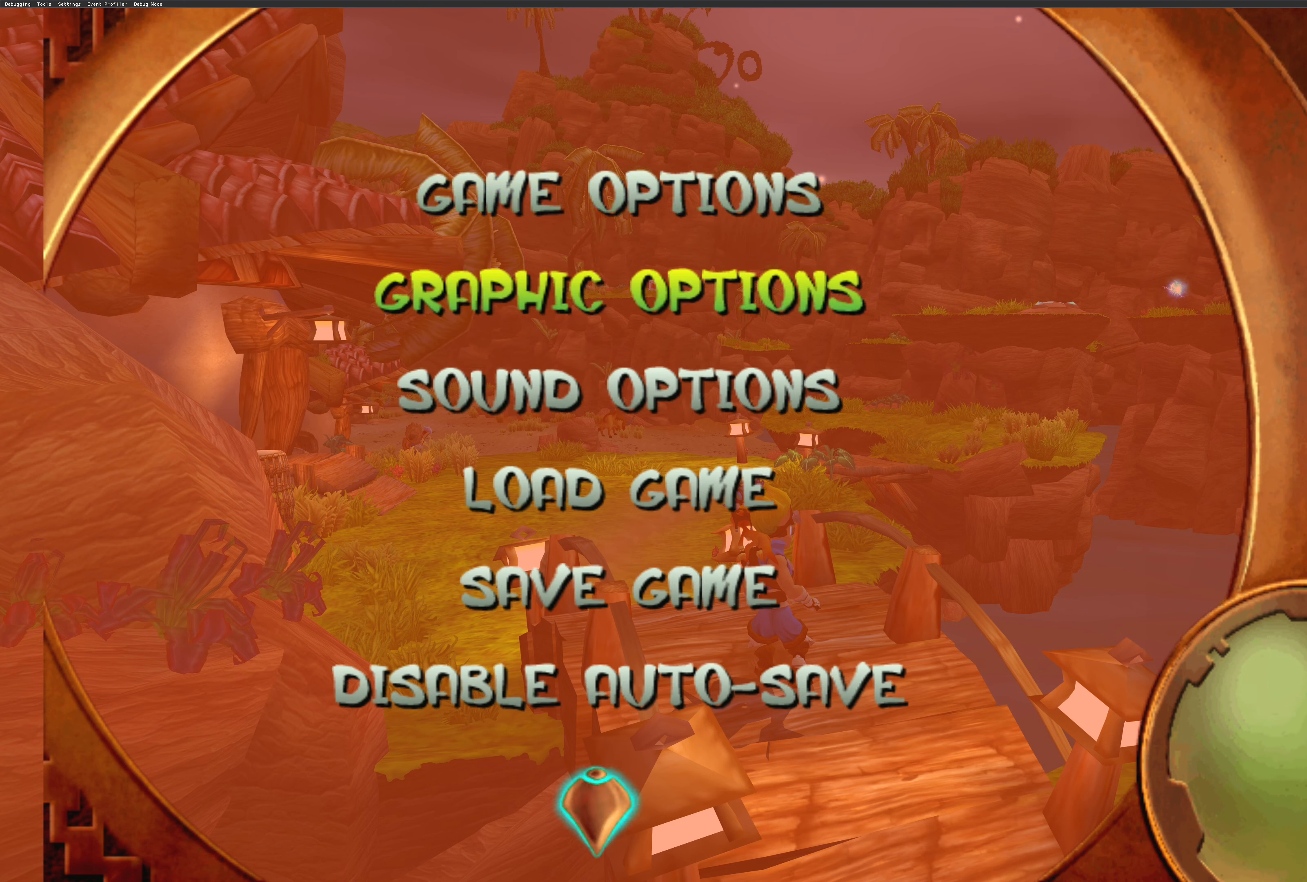
{"buttons": [], "left_stick": "center", "right_stick": "center", "events": [[50, "DPAD_DOWN", "up"], [134, "DPAD_DOWN", "down"], [200, "DPAD_DOWN", "up"], [284, "DPAD_DOWN", "down"], [350, "DPAD_DOWN", "up"]]}
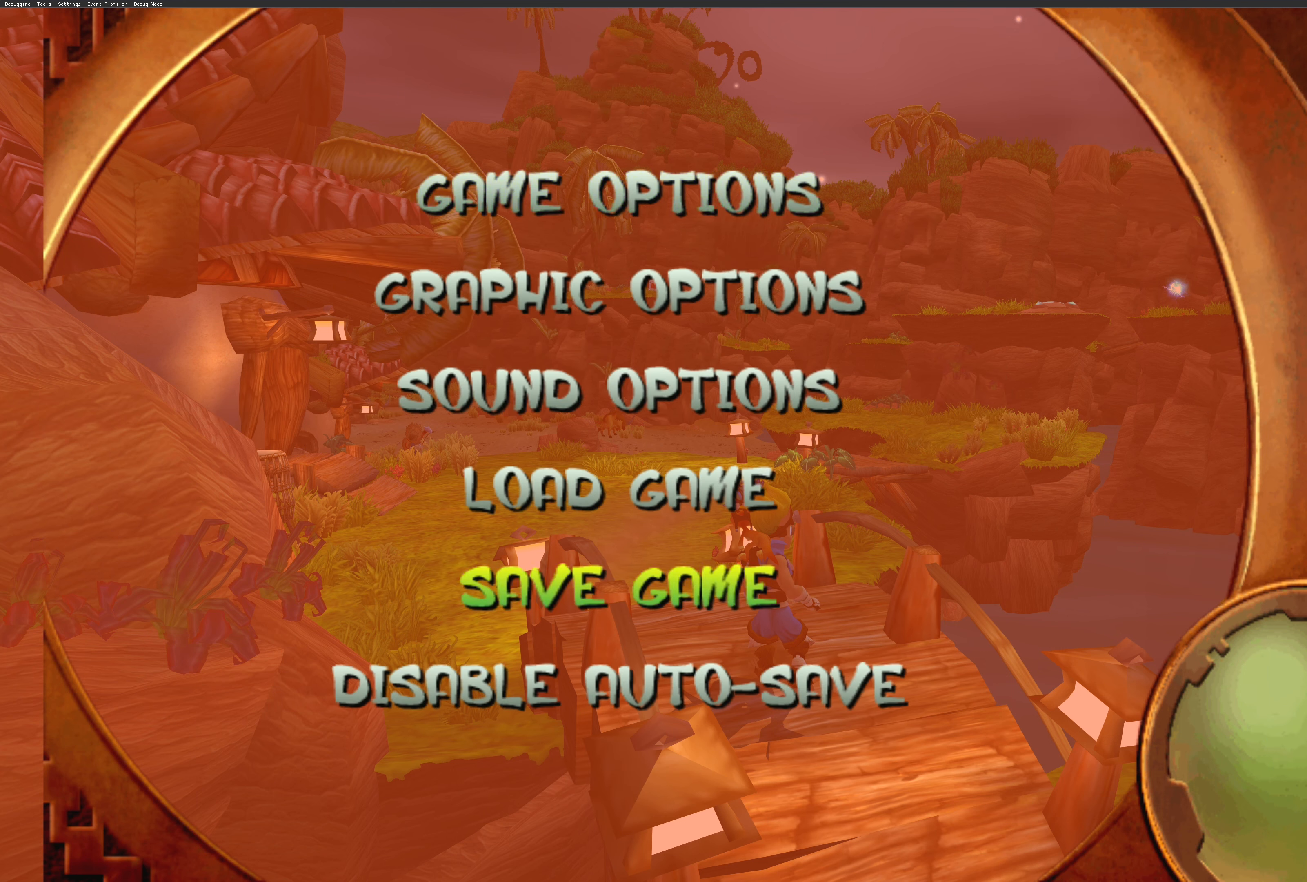
{"buttons": [], "left_stick": "center", "right_stick": "center", "events": [[250, "CROSS", "down"], [417, "CROSS", "up"]]}
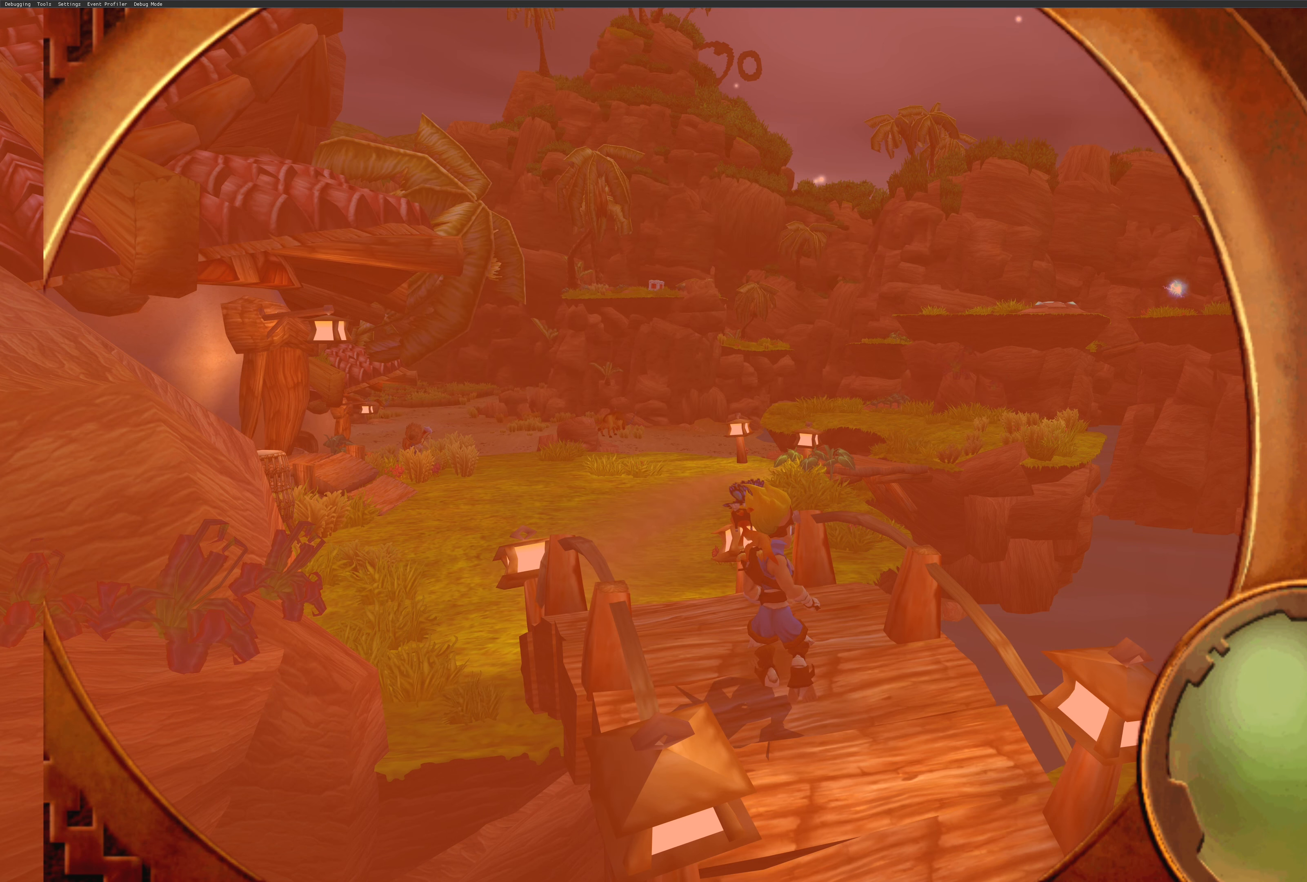
{"buttons": [], "left_stick": "center", "right_stick": "center", "events": []}
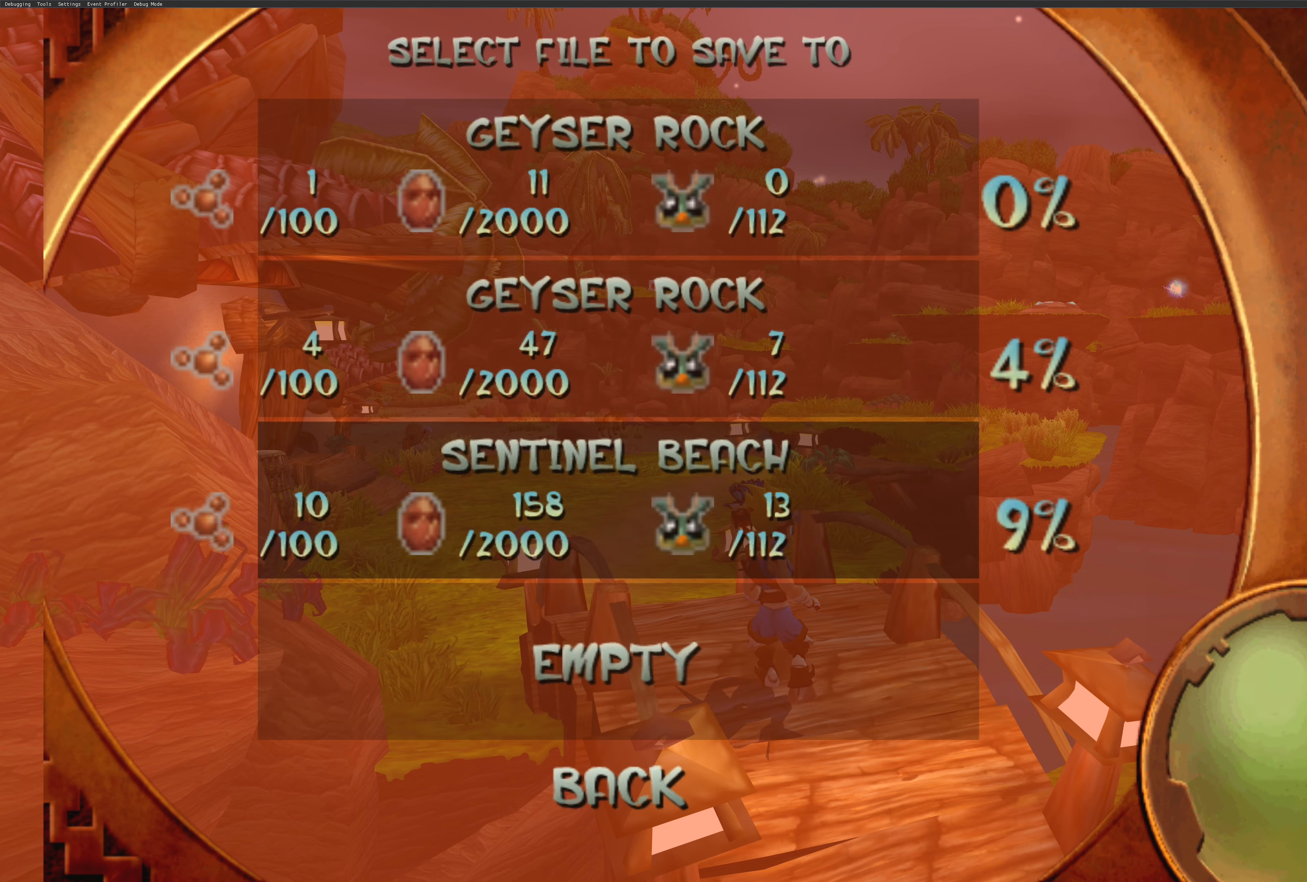
{"buttons": [], "left_stick": "center", "right_stick": "center", "events": []}
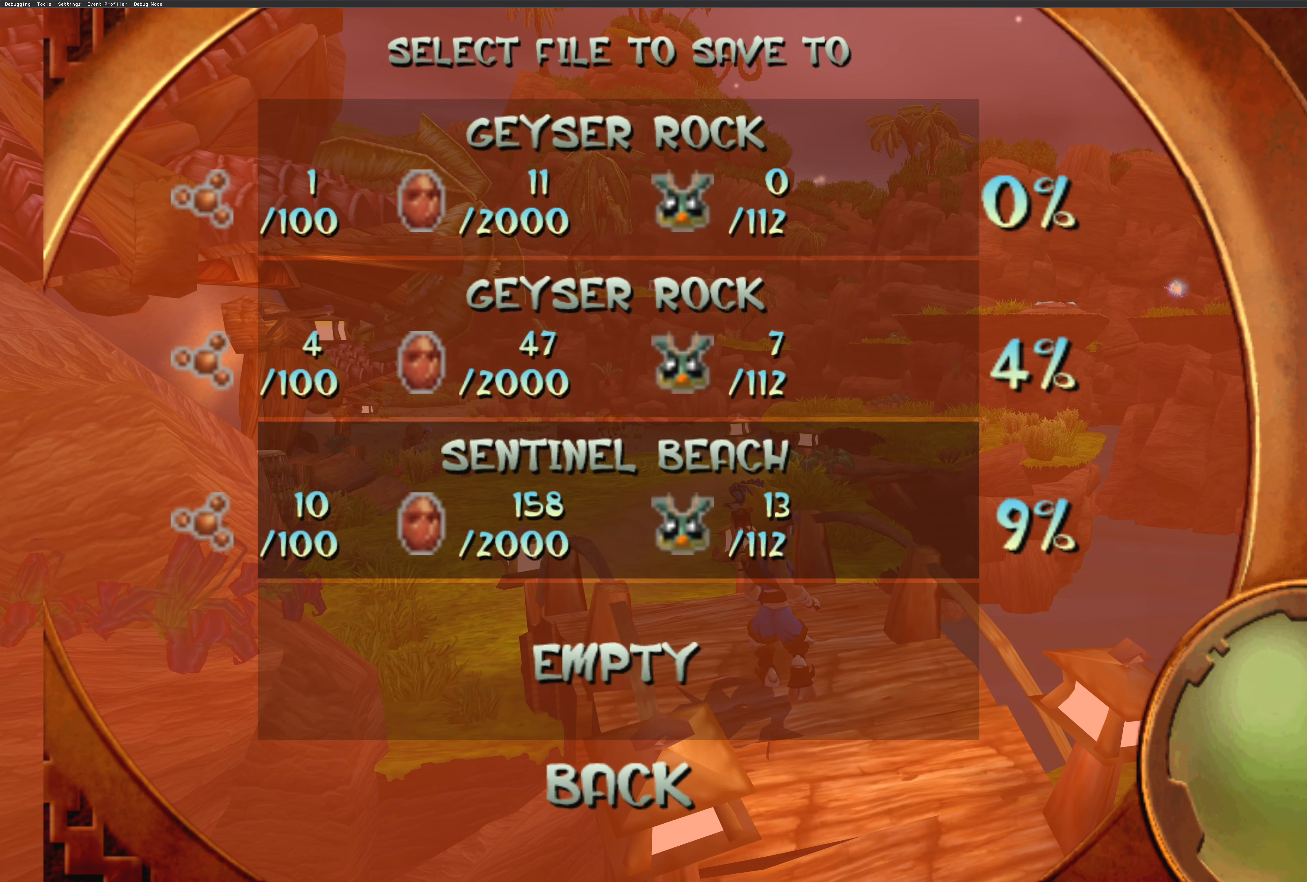
{"buttons": [], "left_stick": "center", "right_stick": "center", "events": []}
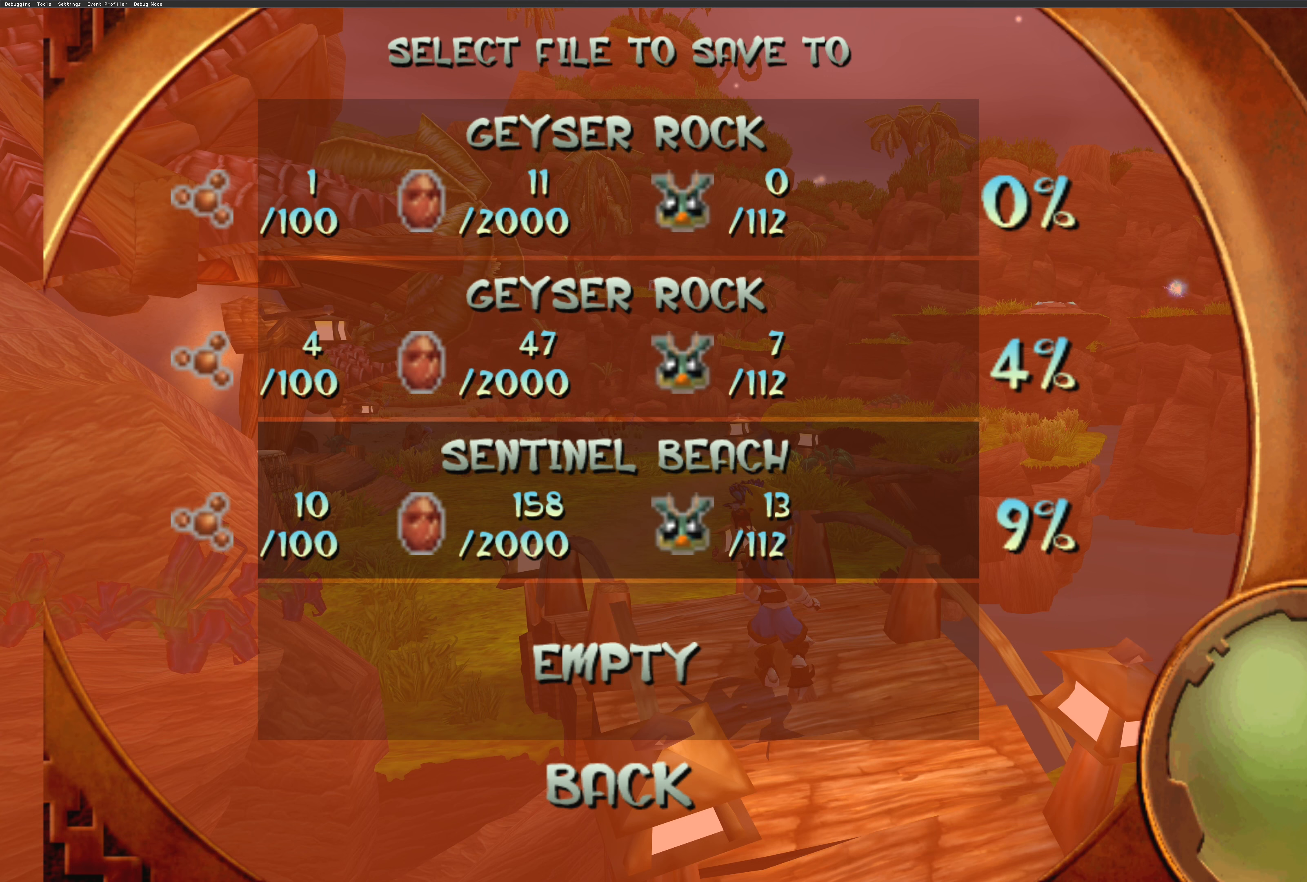
{"buttons": ["DPAD_DOWN"], "left_stick": "center", "right_stick": "center", "events": [[466, "DPAD_DOWN", "down"]]}
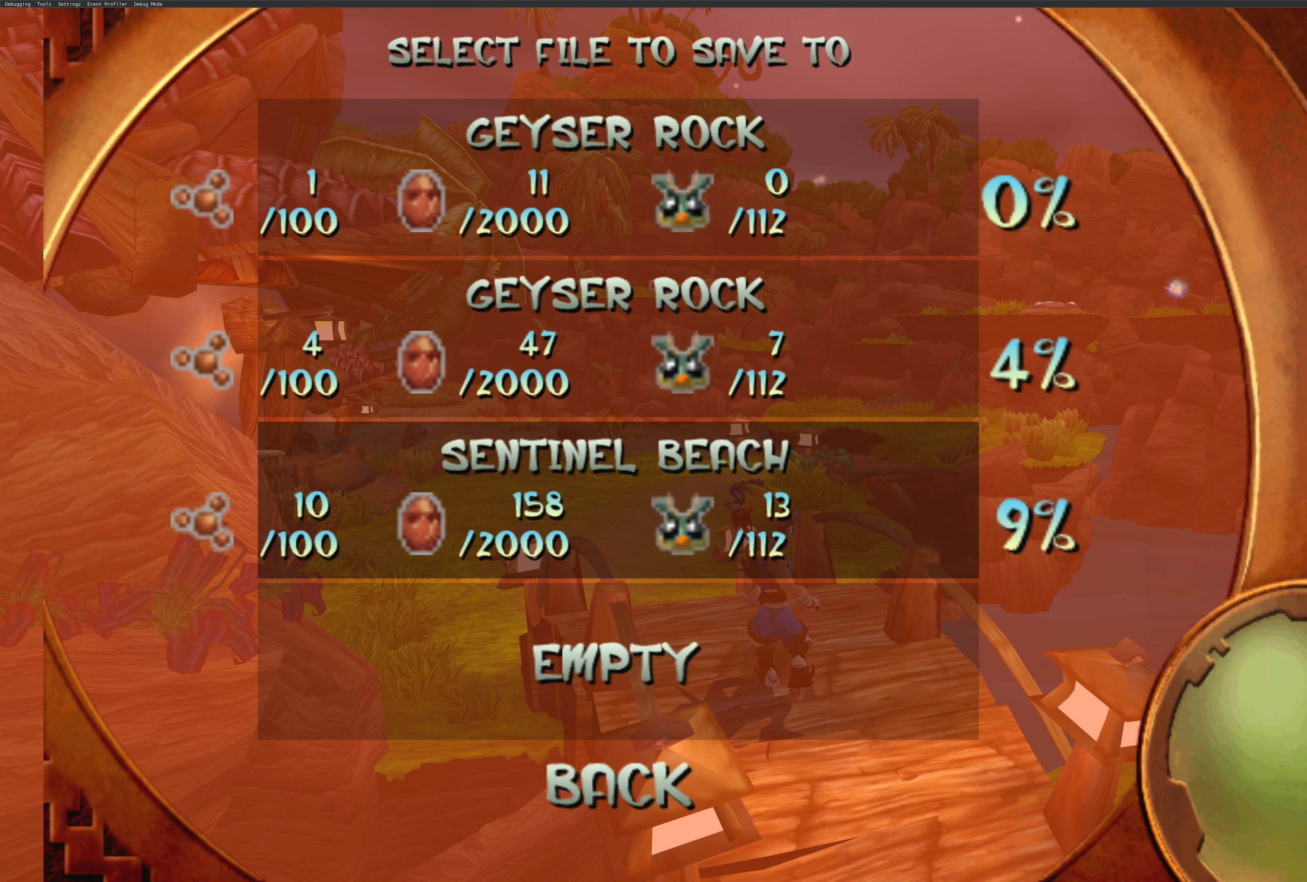
{"buttons": [], "left_stick": "center", "right_stick": "center", "events": [[66, "DPAD_DOWN", "up"]]}
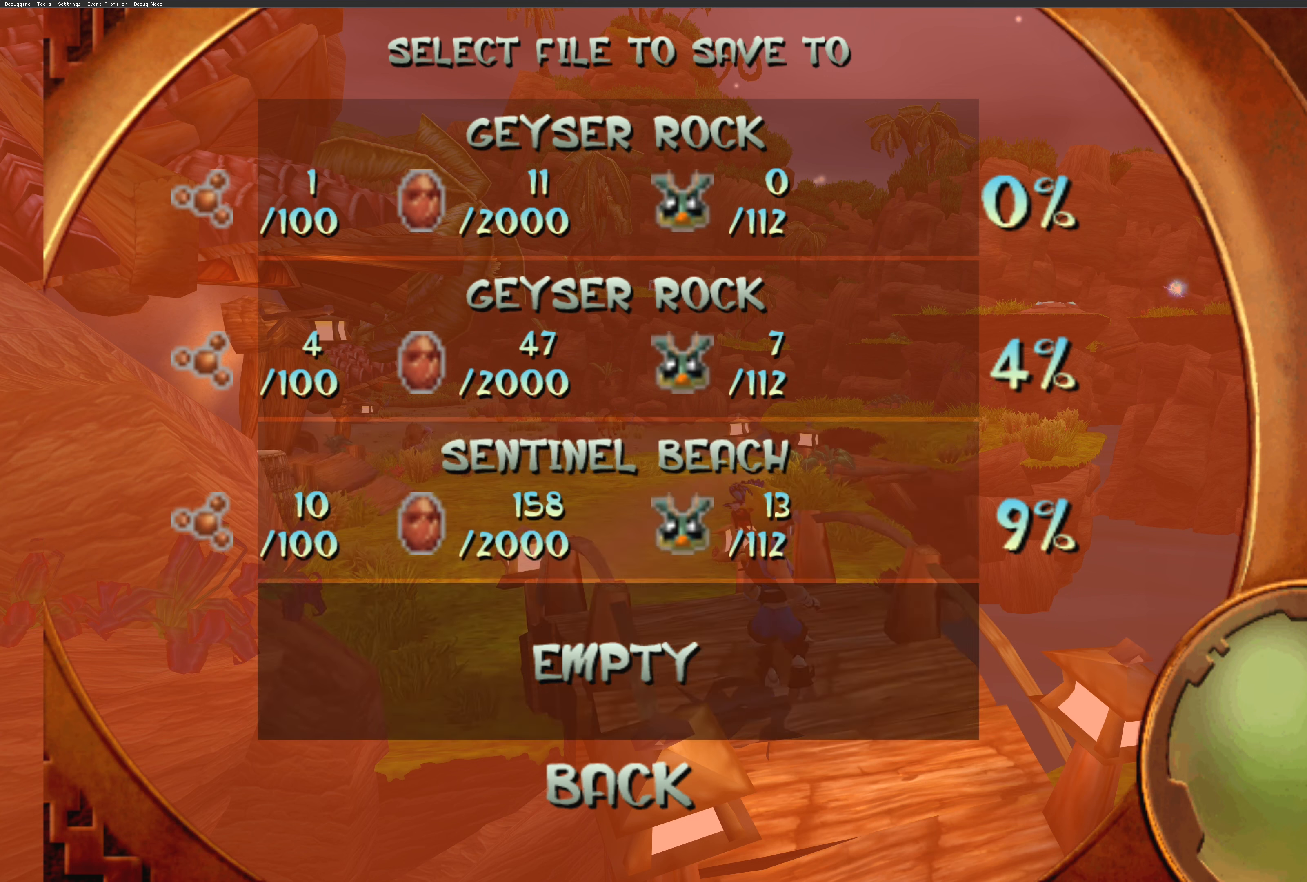
{"buttons": [], "left_stick": "center", "right_stick": "center", "events": [[283, "DPAD_UP", "down"], [416, "DPAD_UP", "up"]]}
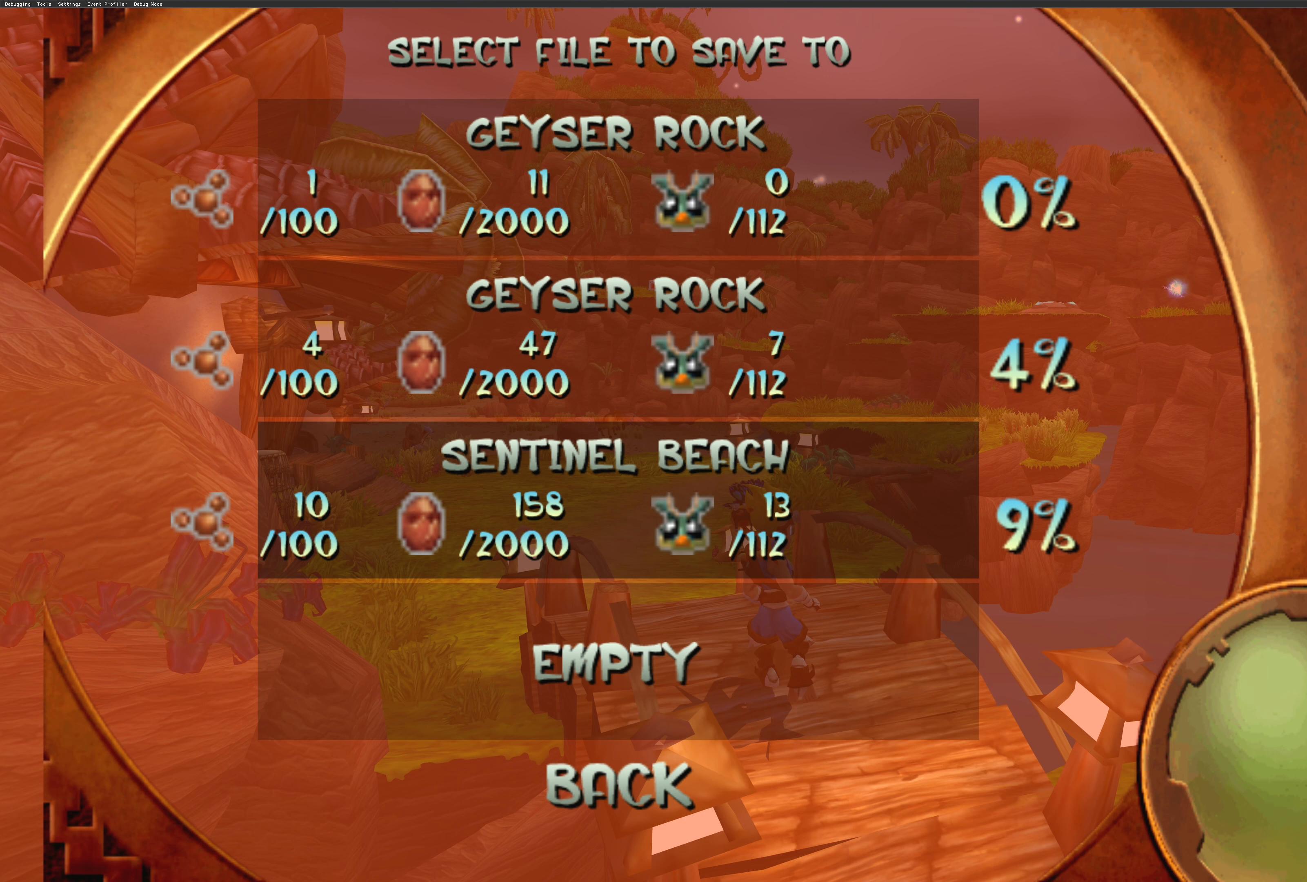
{"buttons": [], "left_stick": "center", "right_stick": "center", "events": [[100, "DPAD_UP", "down"], [216, "DPAD_UP", "up"]]}
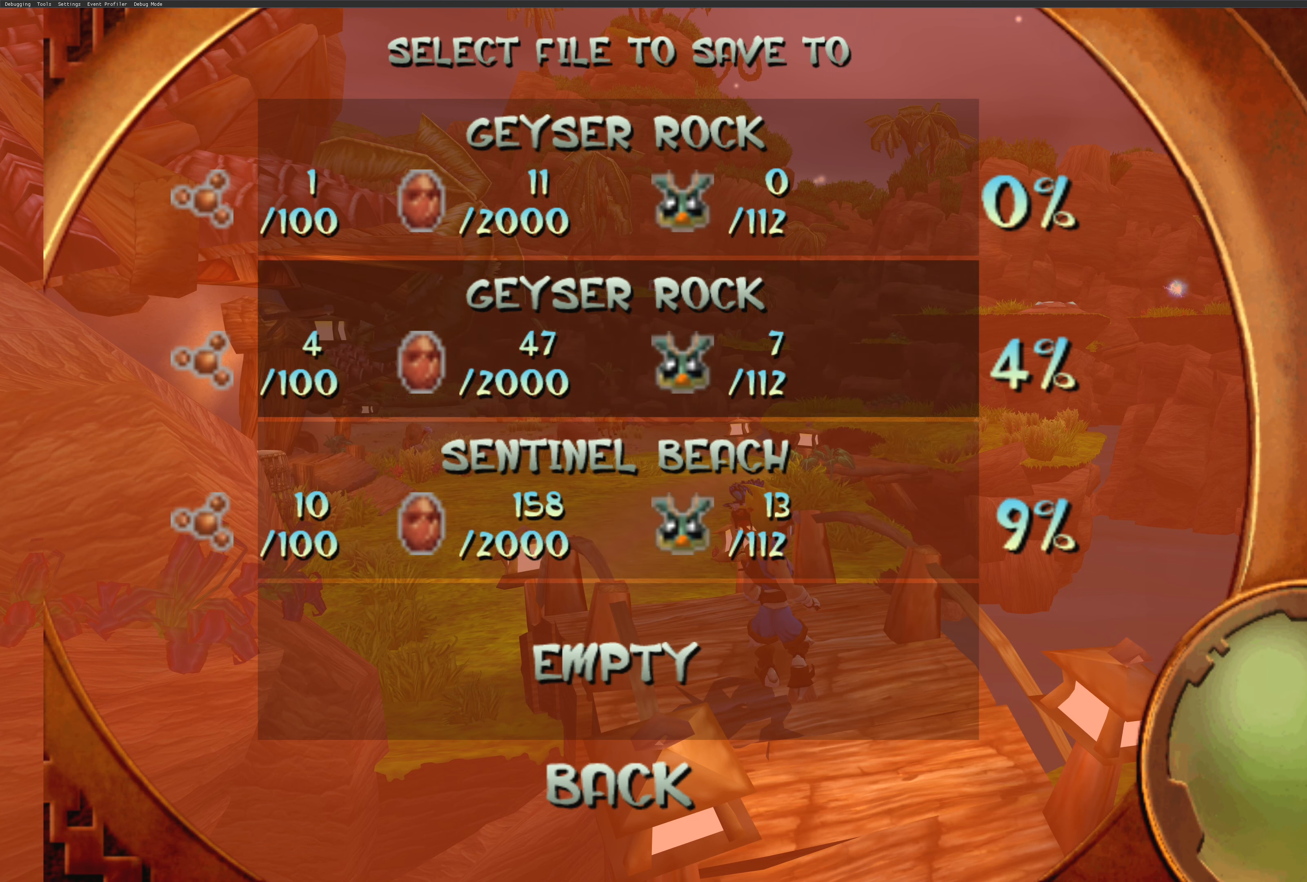
{"buttons": ["DPAD_UP"], "left_stick": "center", "right_stick": "center", "events": [[466, "DPAD_UP", "down"]]}
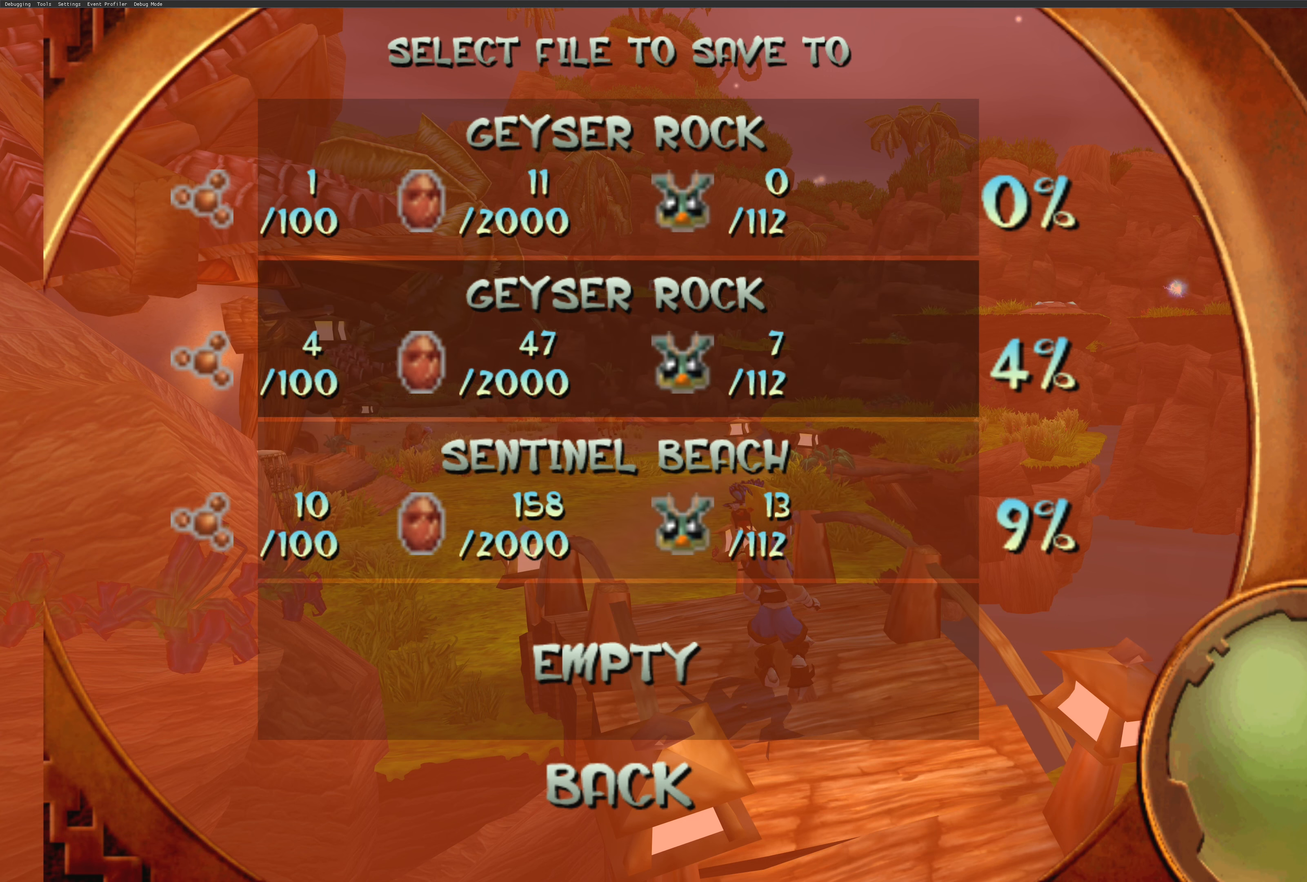
{"buttons": [], "left_stick": "center", "right_stick": "center", "events": [[66, "DPAD_UP", "up"]]}
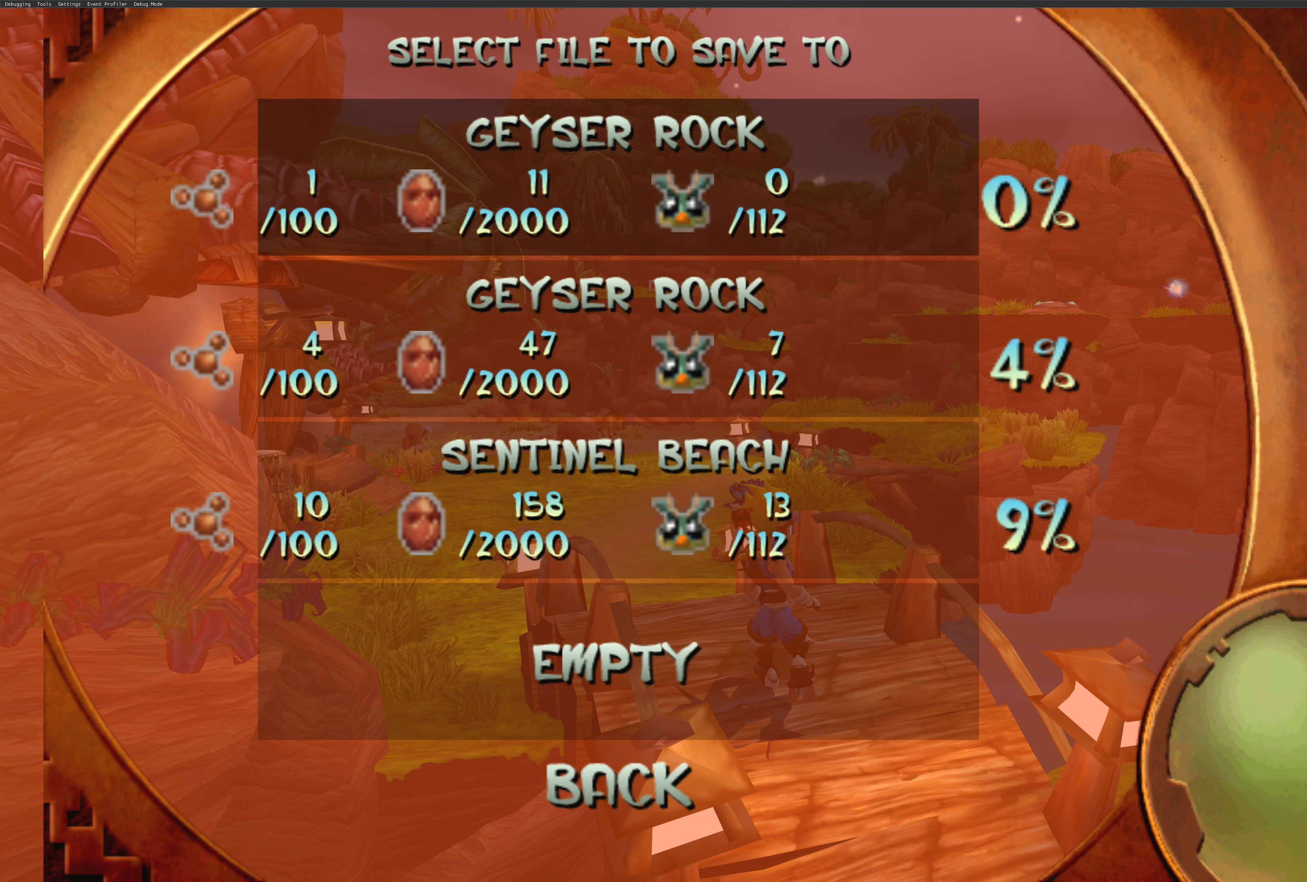
{"buttons": [], "left_stick": "center", "right_stick": "center", "events": []}
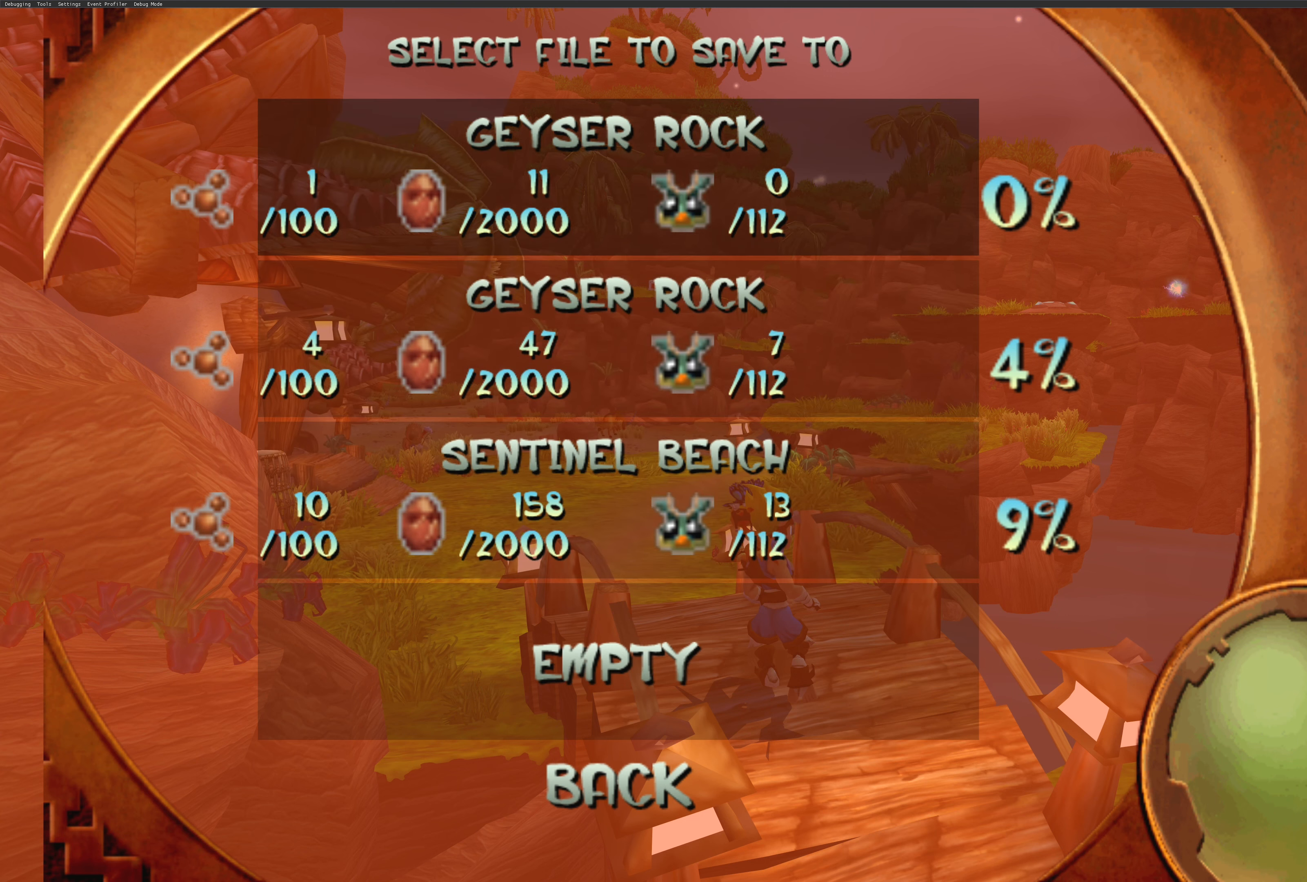
{"buttons": [], "left_stick": "center", "right_stick": "center", "events": []}
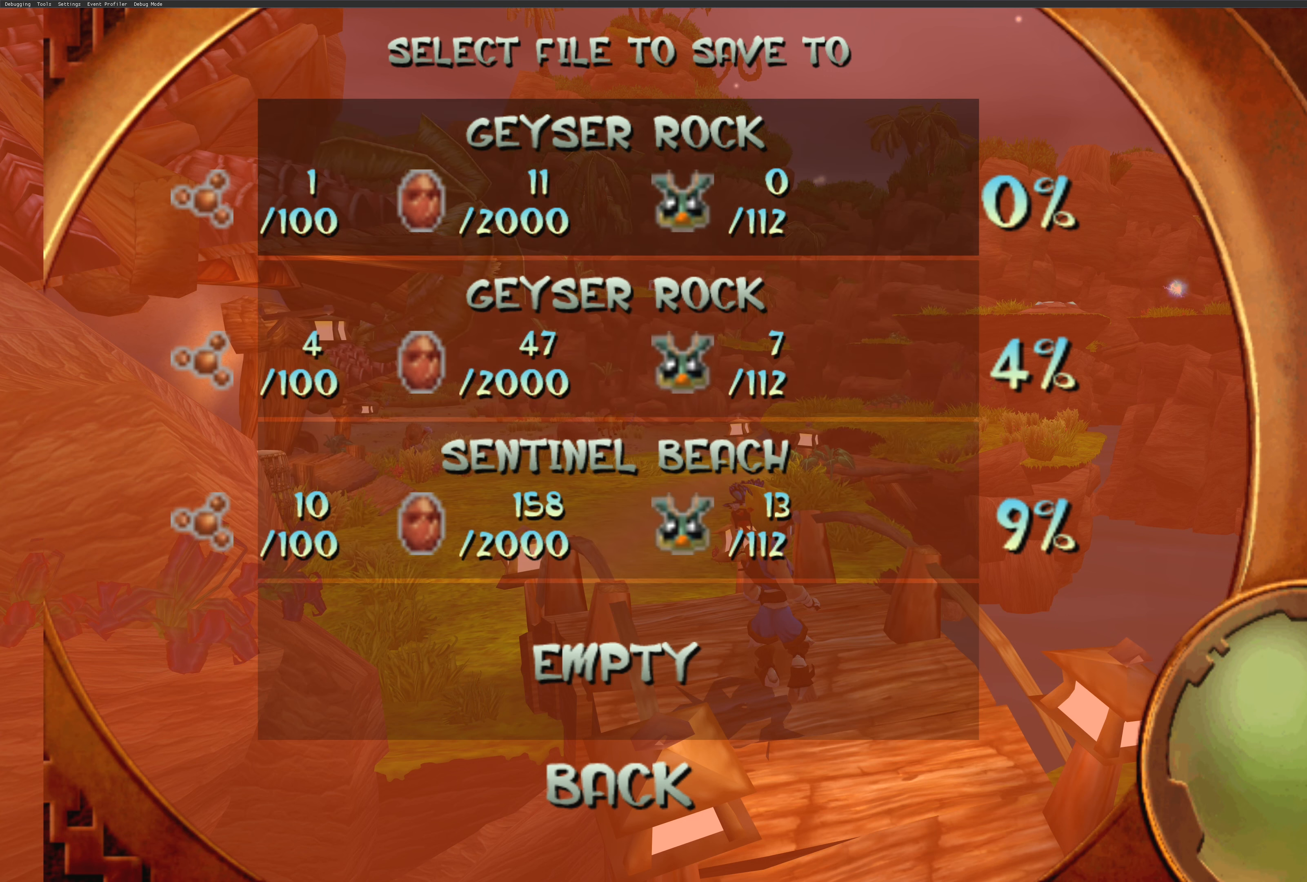
{"buttons": [], "left_stick": "center", "right_stick": "center", "events": []}
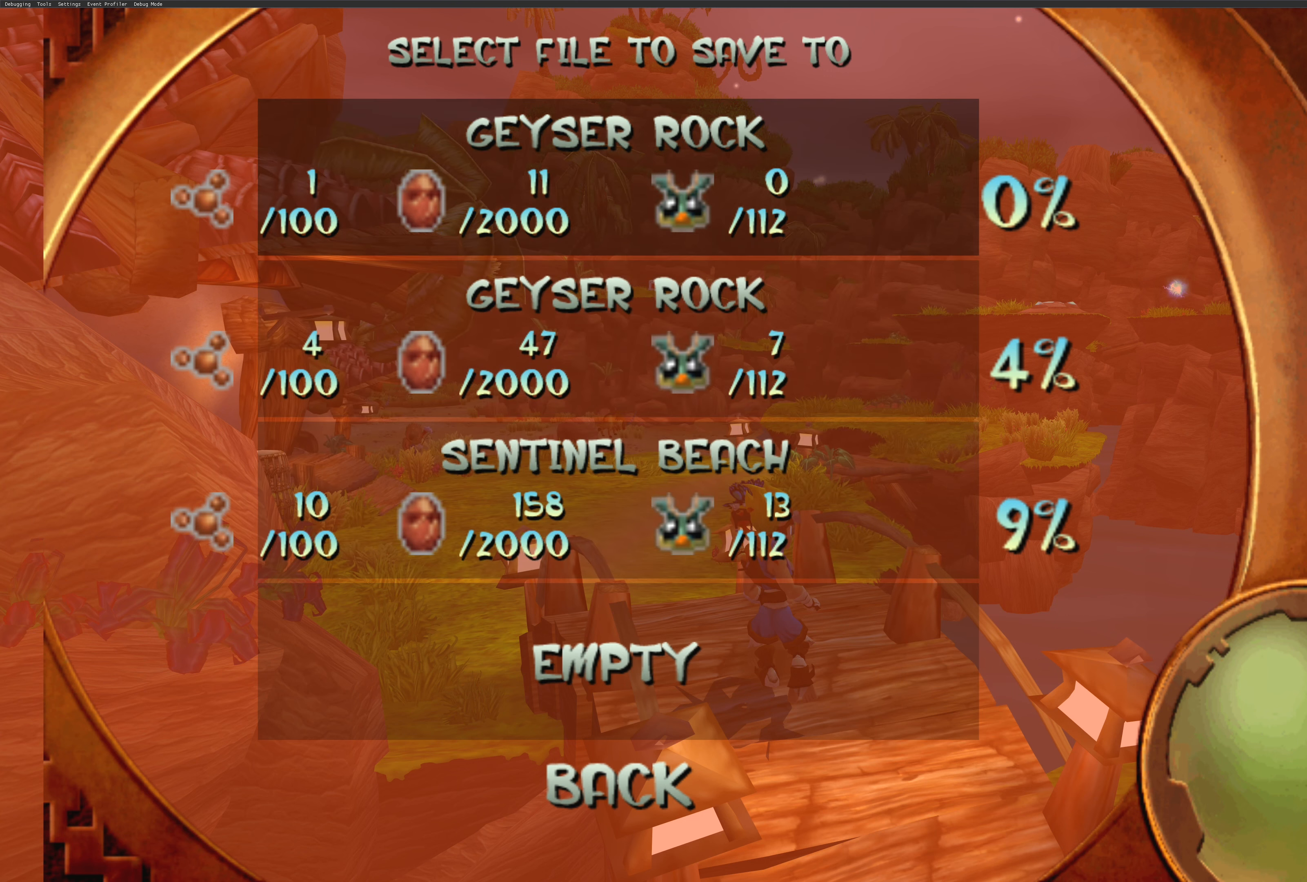
{"buttons": [], "left_stick": "center", "right_stick": "center", "events": [[233, "DPAD_DOWN", "down"], [317, "DPAD_DOWN", "up"]]}
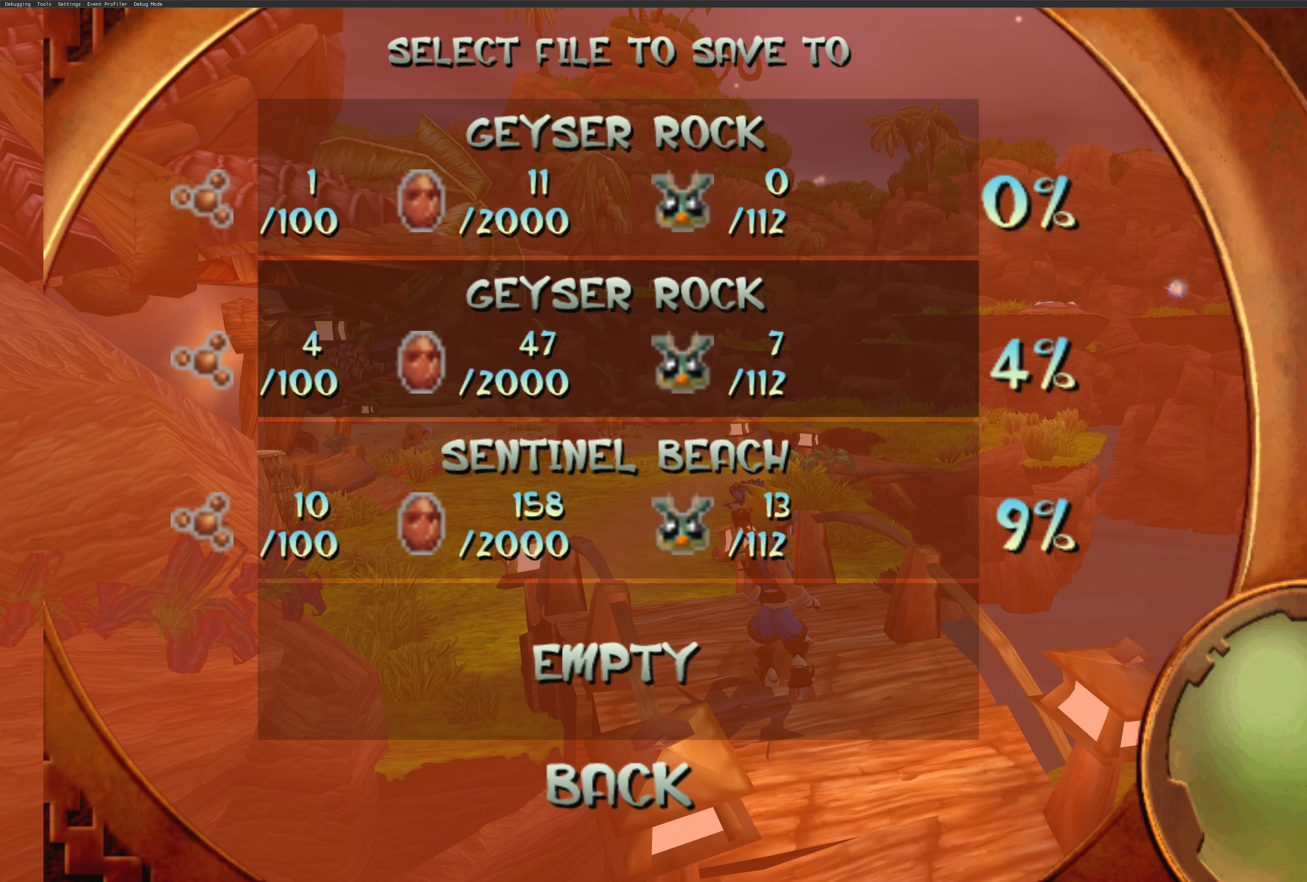
{"buttons": [], "left_stick": "center", "right_stick": "center", "events": []}
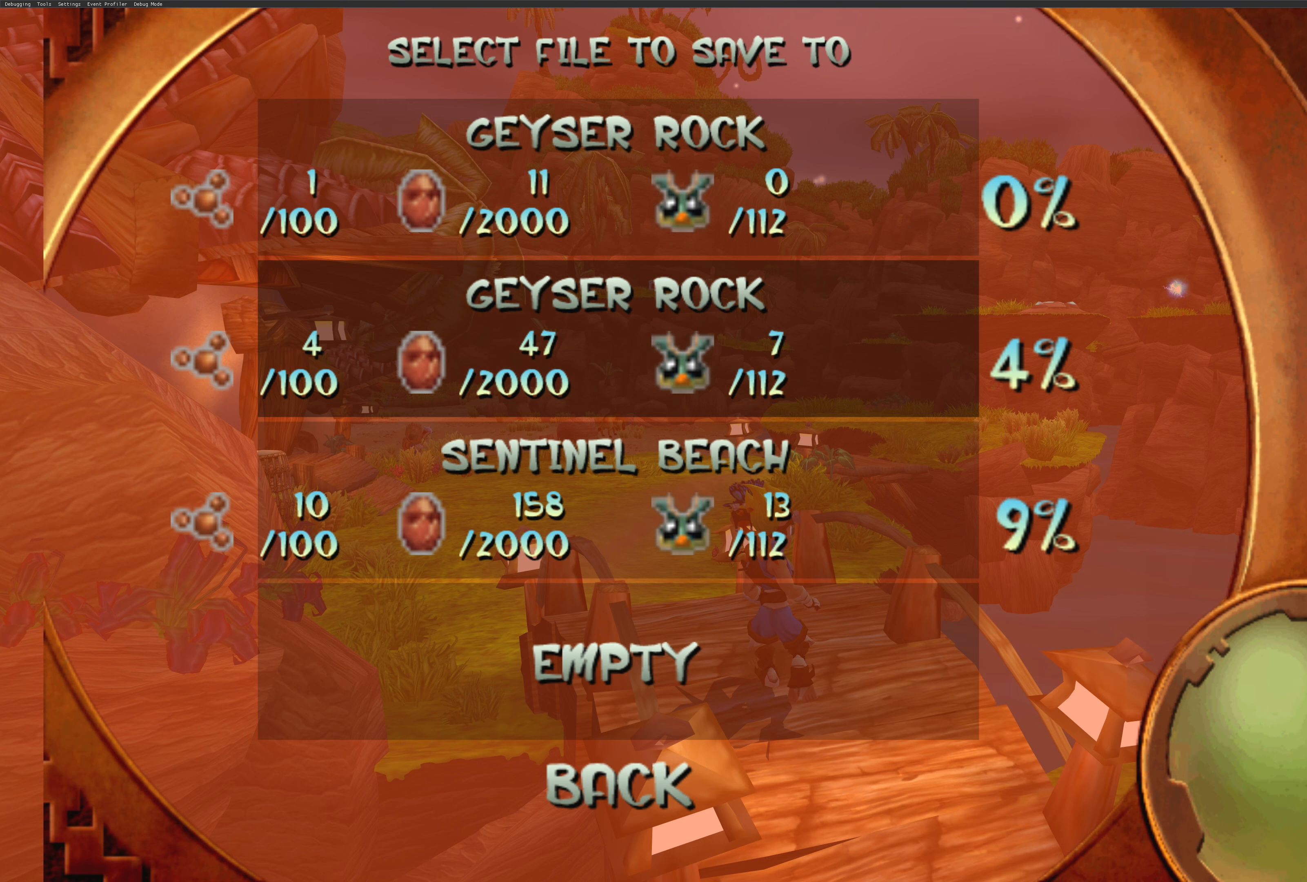
{"buttons": [], "left_stick": "center", "right_stick": "center", "events": []}
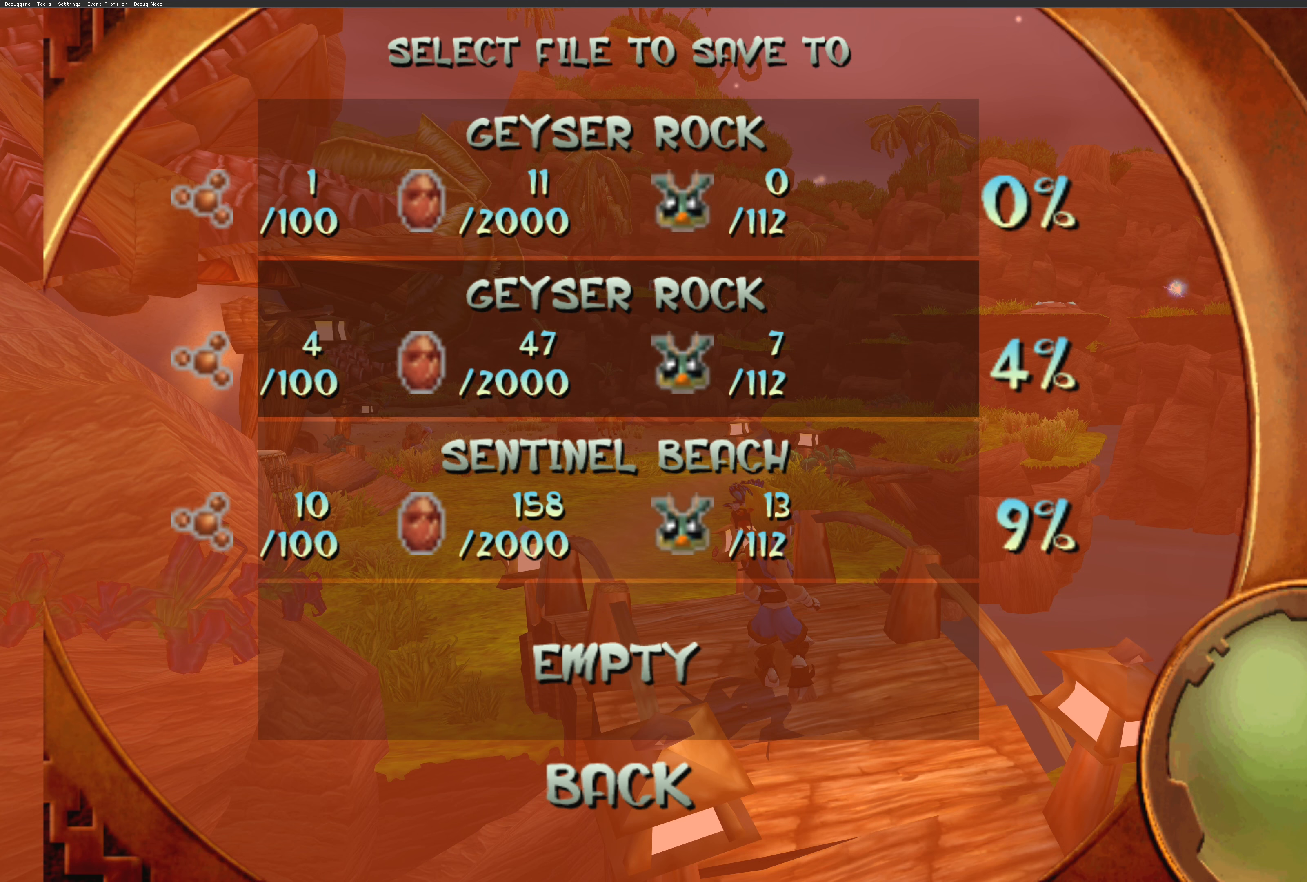
{"buttons": [], "left_stick": "center", "right_stick": "center", "events": []}
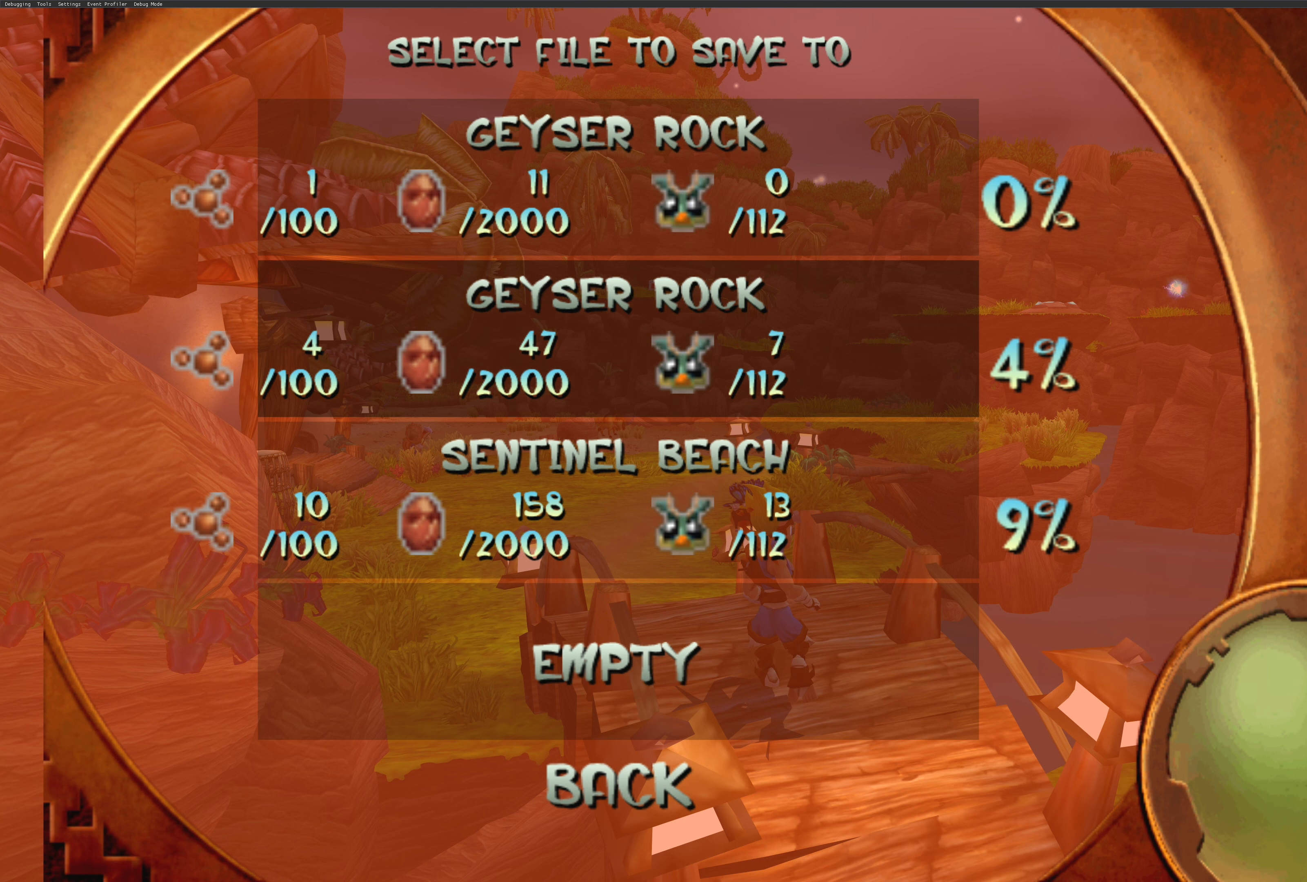
{"buttons": [], "left_stick": "center", "right_stick": "center", "events": []}
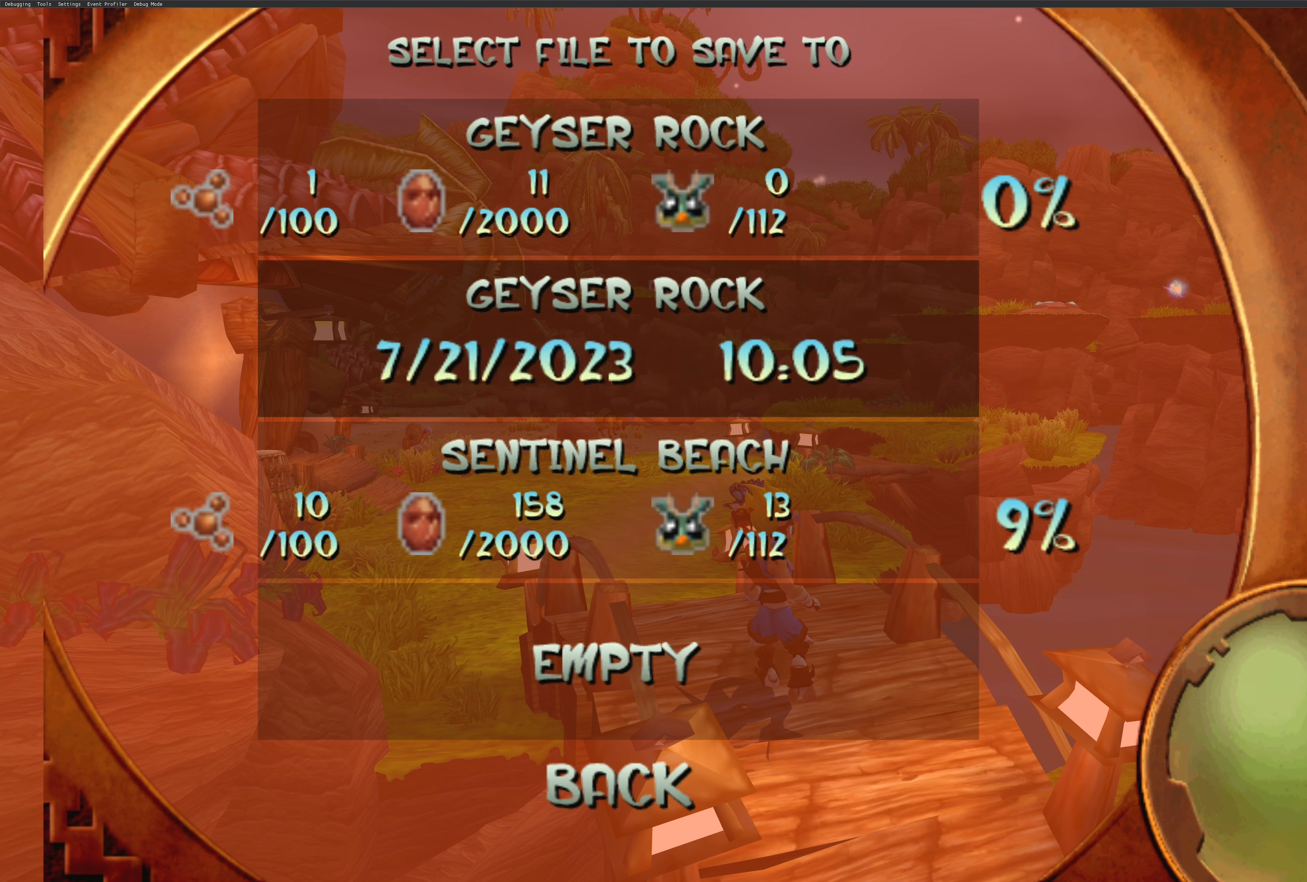
{"buttons": [], "left_stick": "center", "right_stick": "center", "events": []}
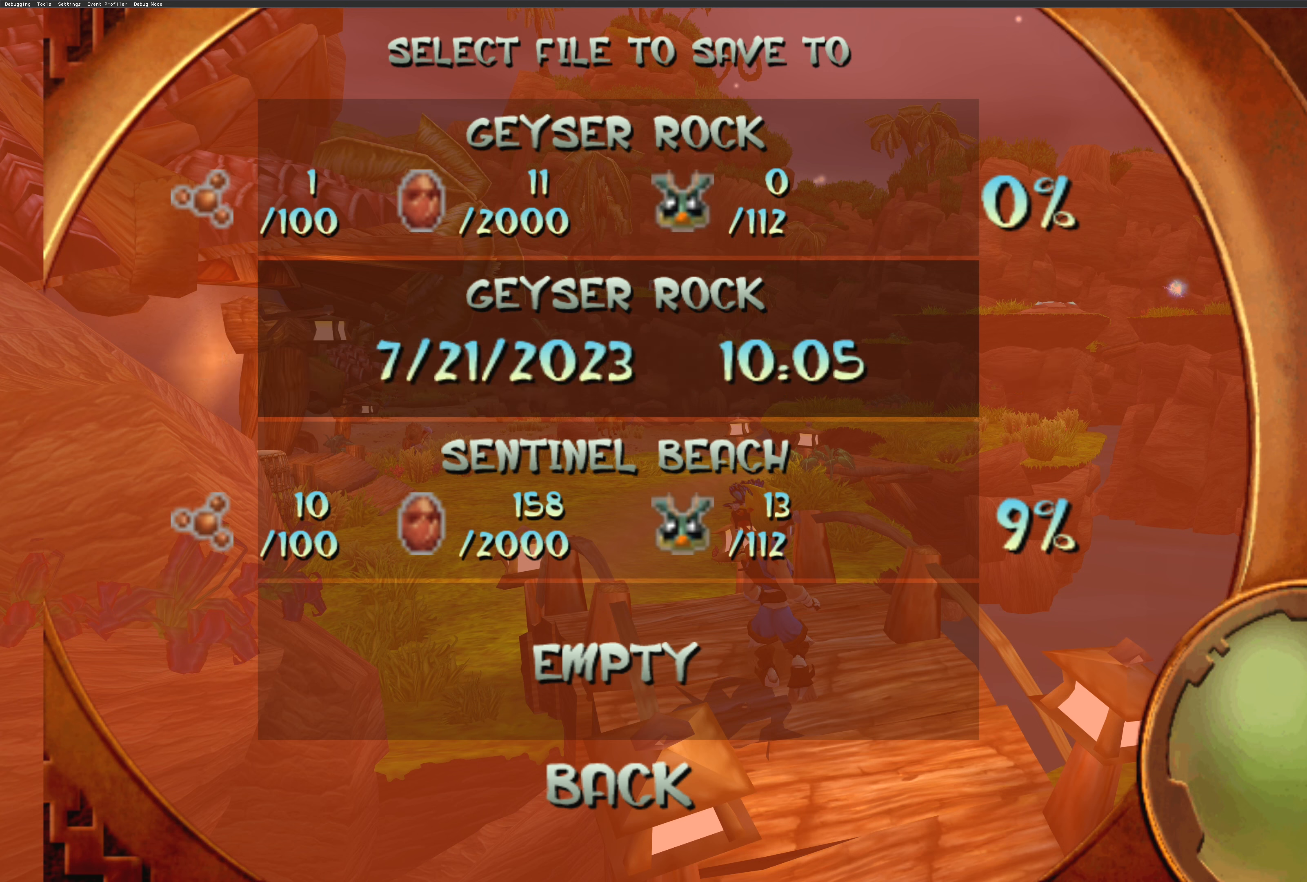
{"buttons": [], "left_stick": "center", "right_stick": "center", "events": [[267, "DPAD_DOWN", "down"], [383, "DPAD_DOWN", "up"]]}
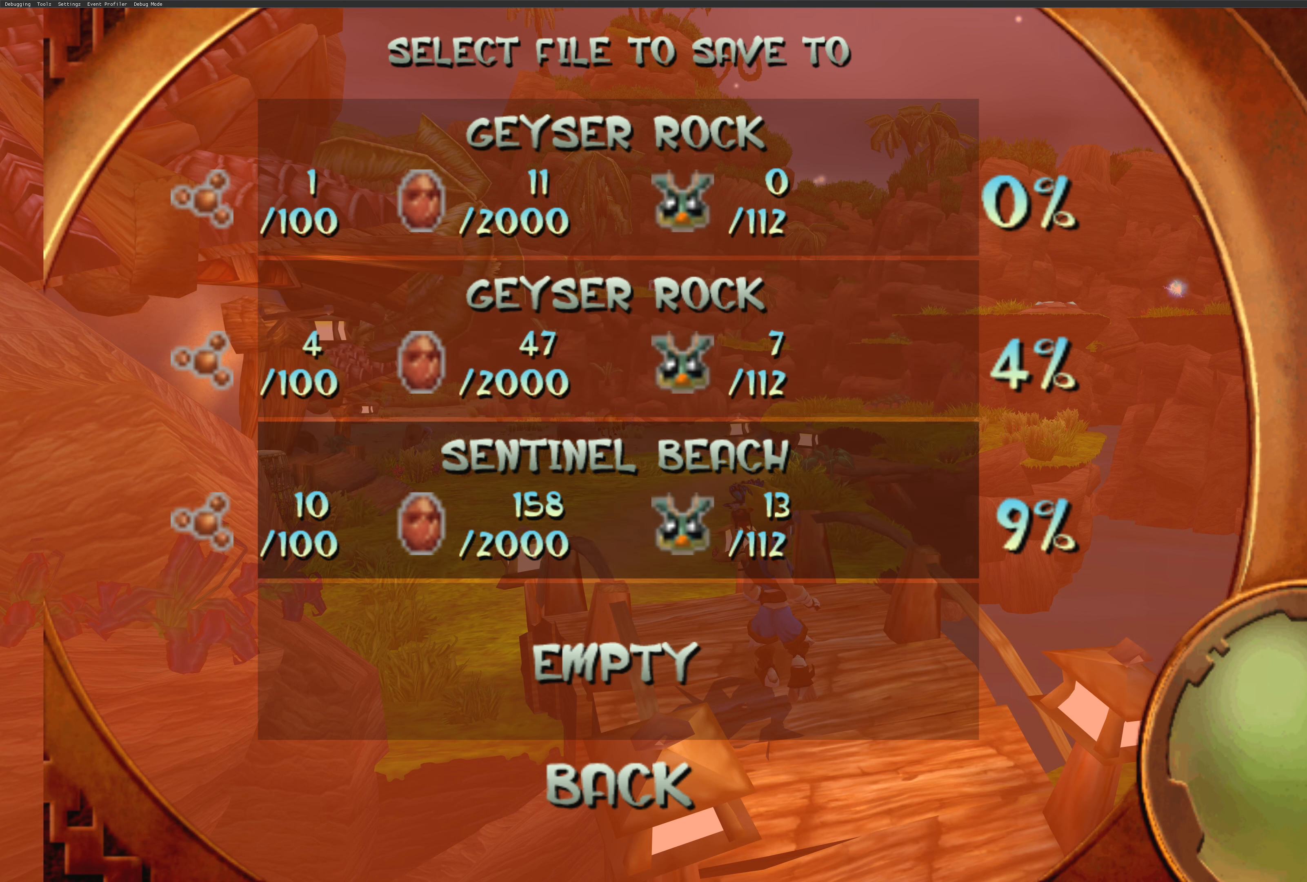
{"buttons": [], "left_stick": "center", "right_stick": "center", "events": [[83, "DPAD_DOWN", "down"], [167, "DPAD_DOWN", "up"]]}
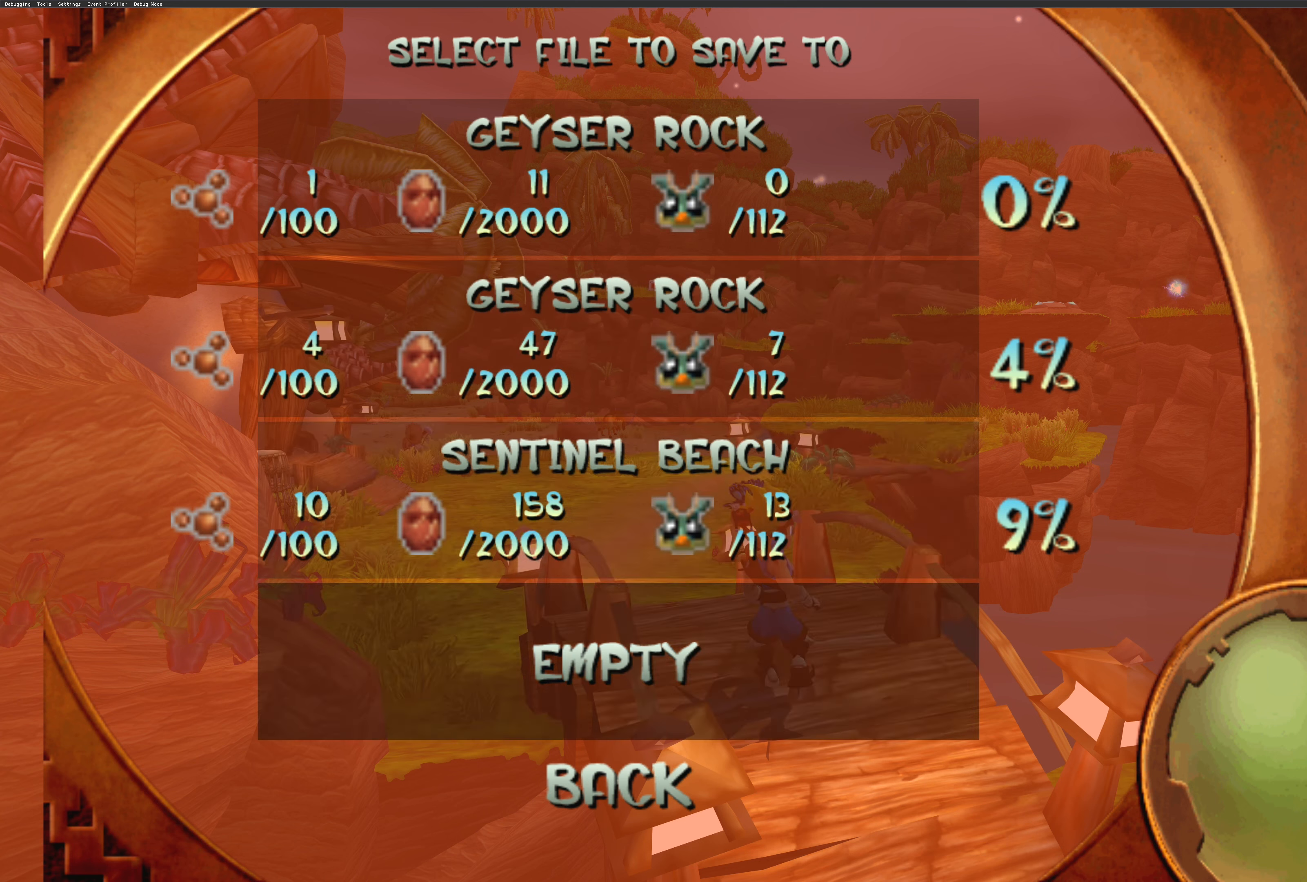
{"buttons": [], "left_stick": "center", "right_stick": "center", "events": [[250, "CROSS", "down"], [383, "CROSS", "up"]]}